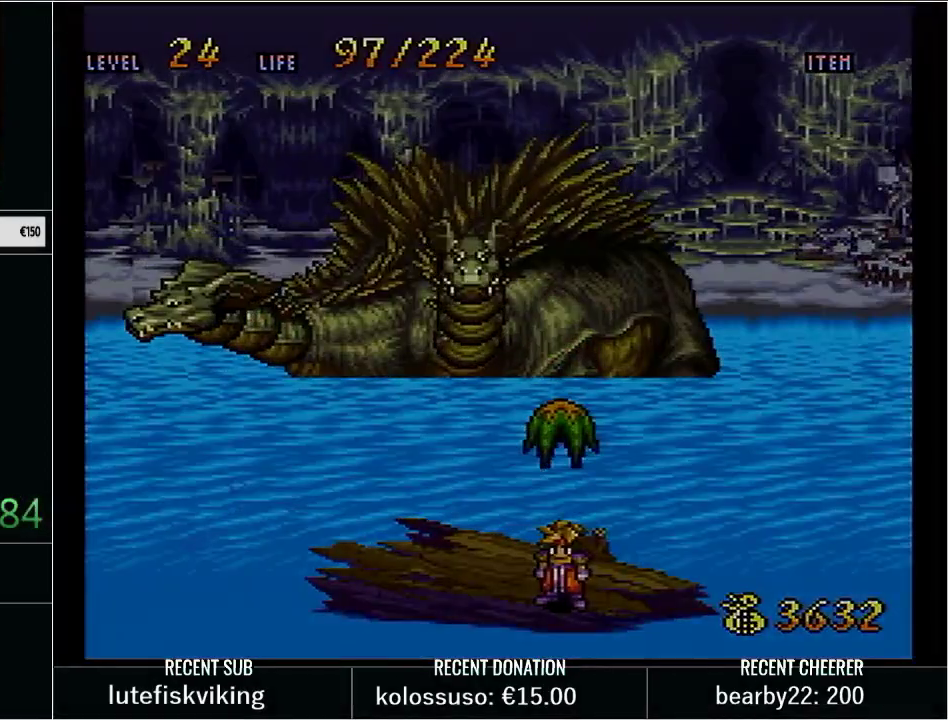
Gameplay with a controller (Nintendo layout); each line is a JSON object with the inputs held at the frame after it. "events" lists button and stick changes between this image and that frame as [ms after this image, input, new state], when the widget could be followed in between. Not read: L3 R3.
{"buttons": ["START"], "events": [[450, "START", "down"]]}
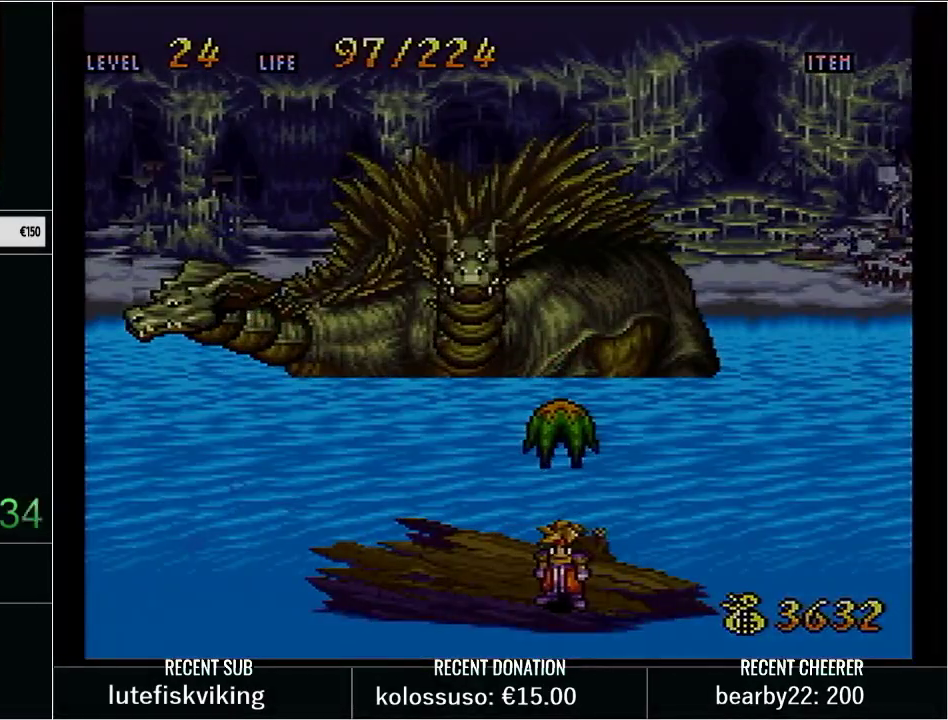
{"buttons": [], "events": [[100, "START", "up"], [233, "DPAD_LEFT", "down"], [283, "DPAD_LEFT", "up"]]}
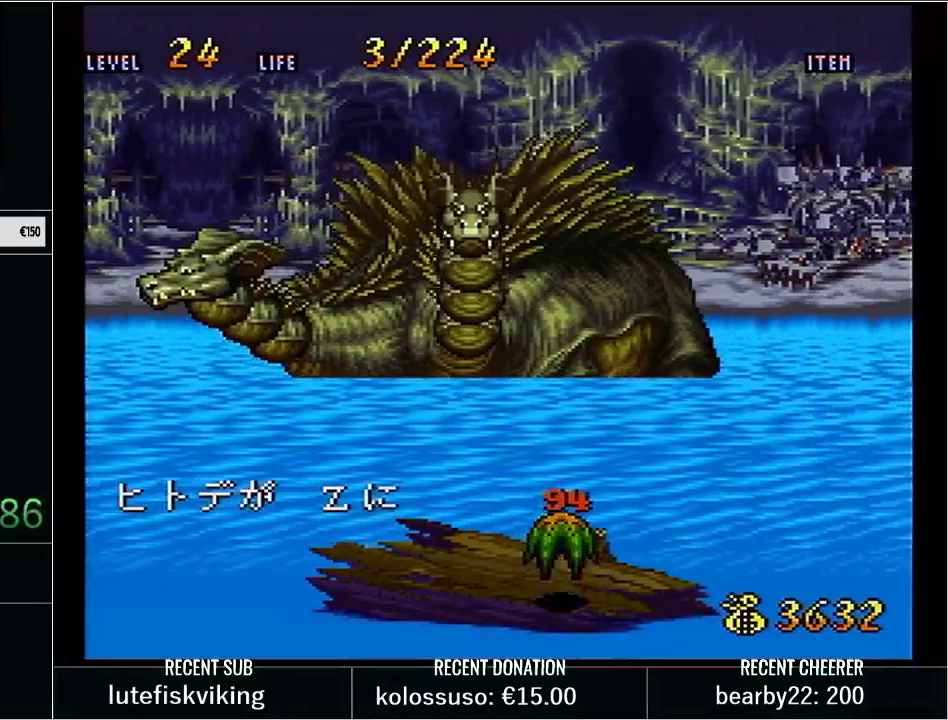
{"buttons": ["START"], "events": [[167, "DPAD_LEFT", "down"], [233, "DPAD_DOWN", "down"], [283, "DPAD_LEFT", "up"], [383, "DPAD_DOWN", "up"], [500, "START", "down"]]}
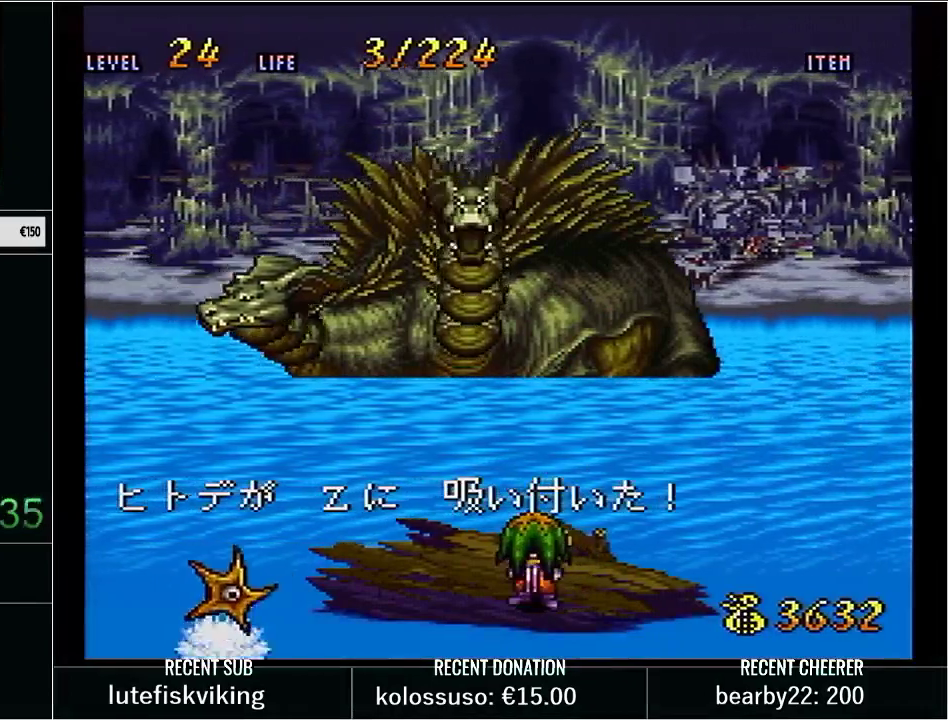
{"buttons": [], "events": [[167, "START", "up"]]}
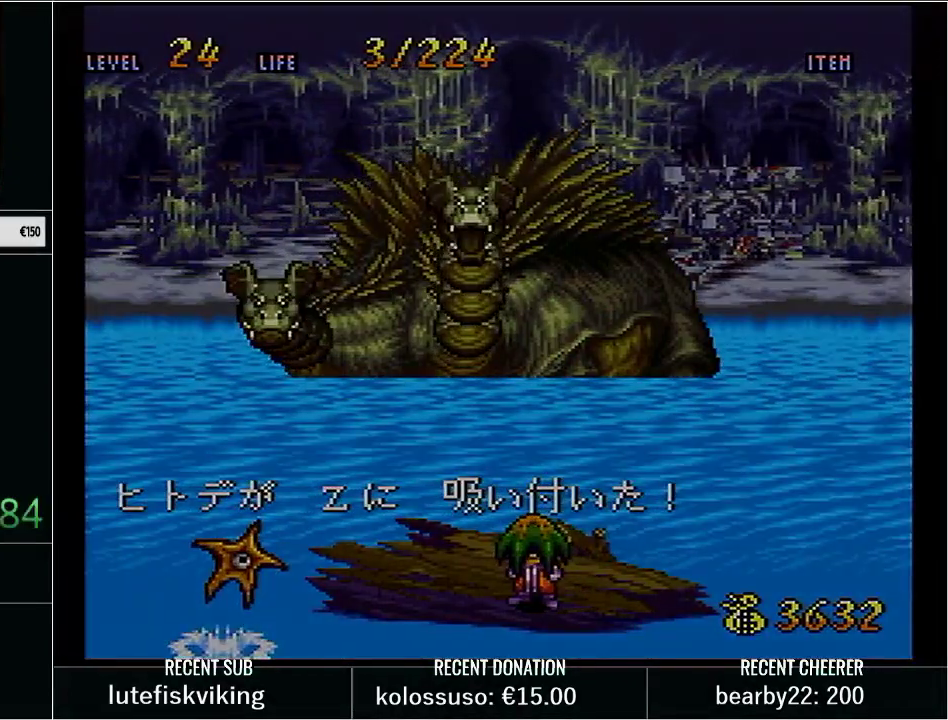
{"buttons": [], "events": []}
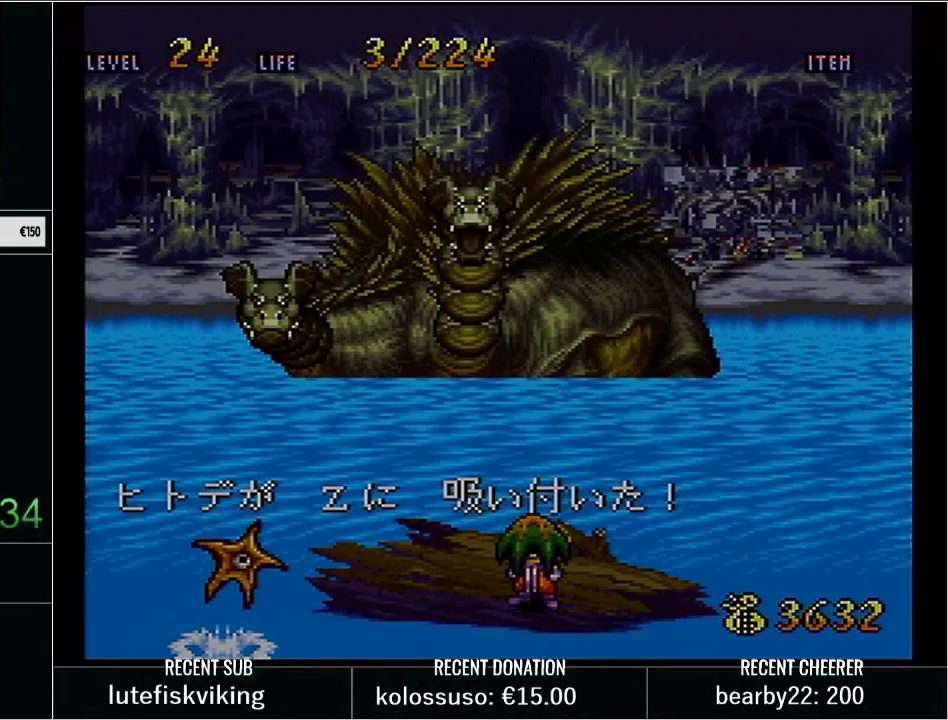
{"buttons": [], "events": []}
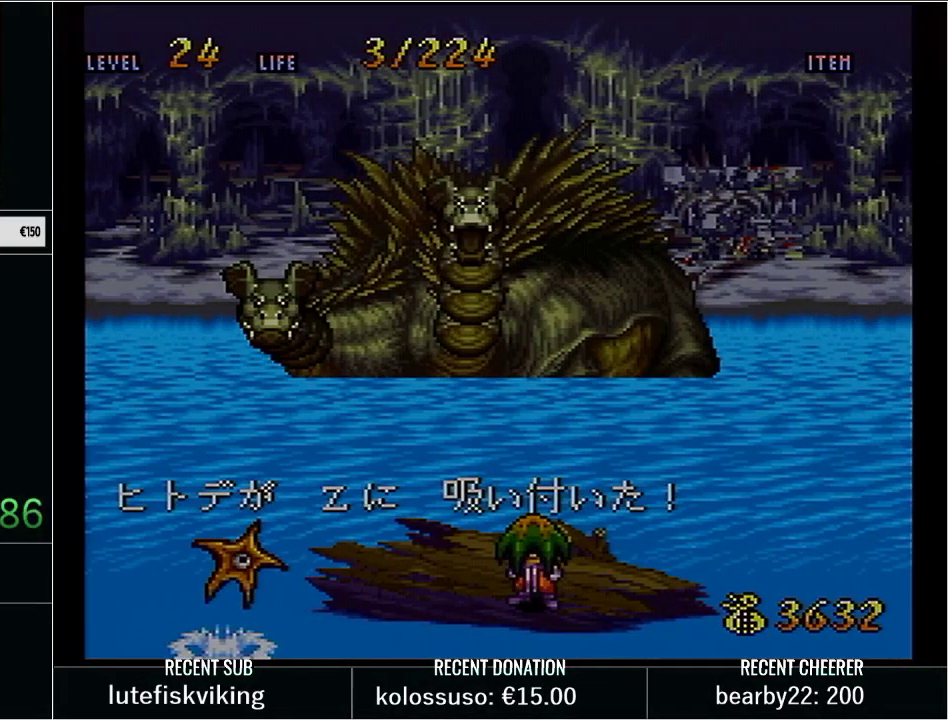
{"buttons": [], "events": []}
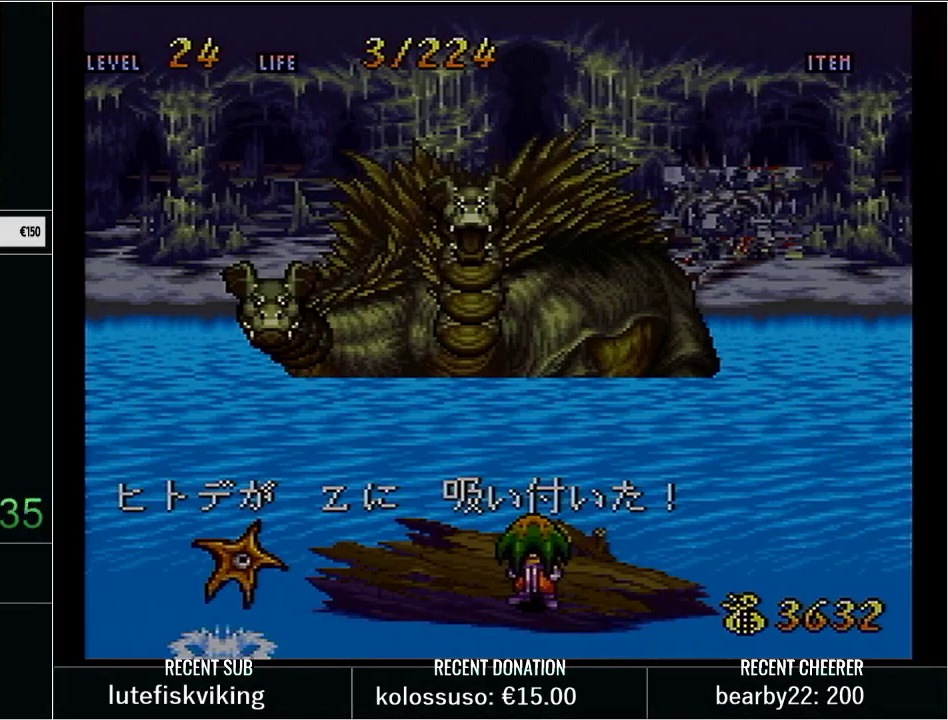
{"buttons": [], "events": []}
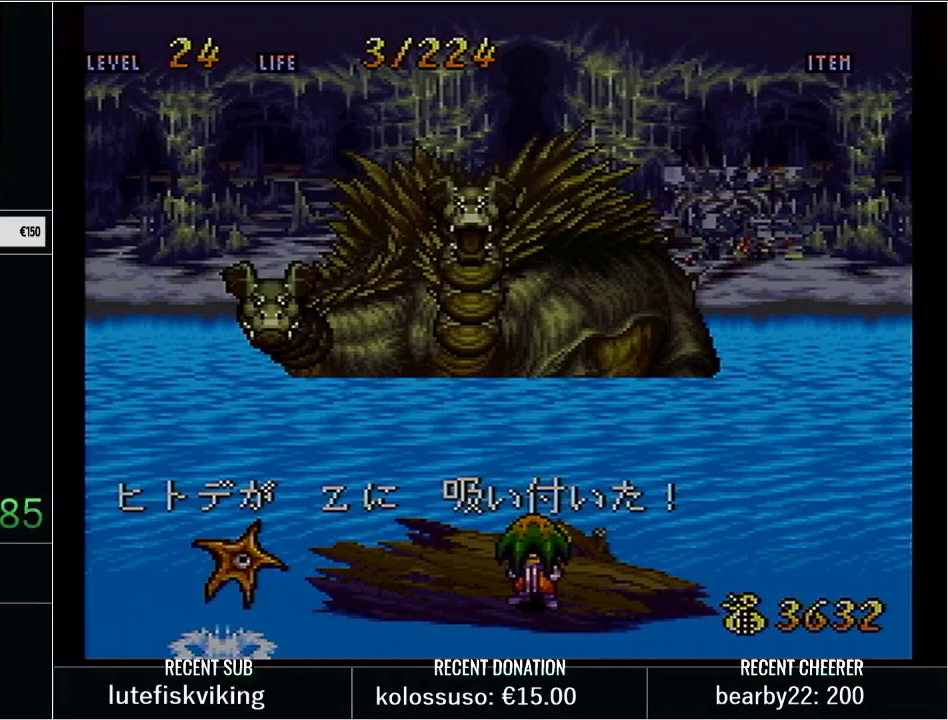
{"buttons": [], "events": []}
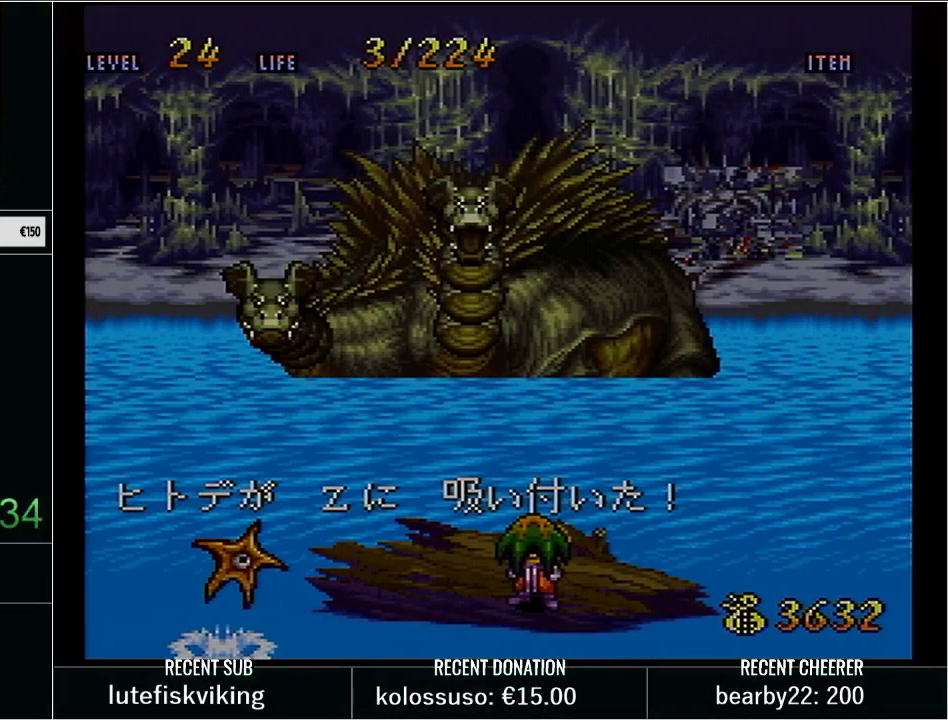
{"buttons": [], "events": []}
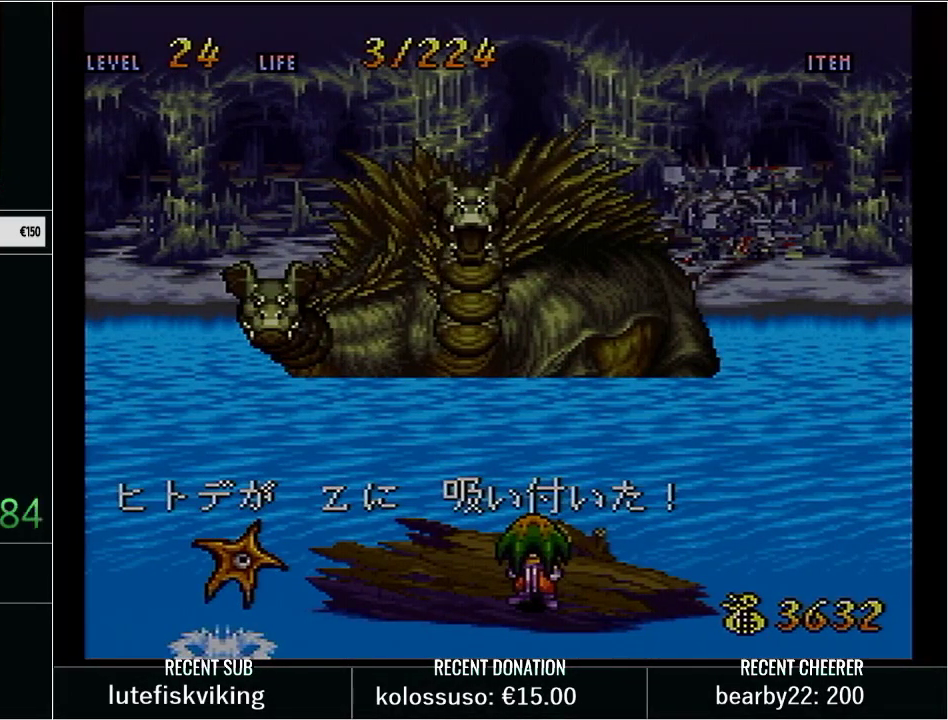
{"buttons": [], "events": []}
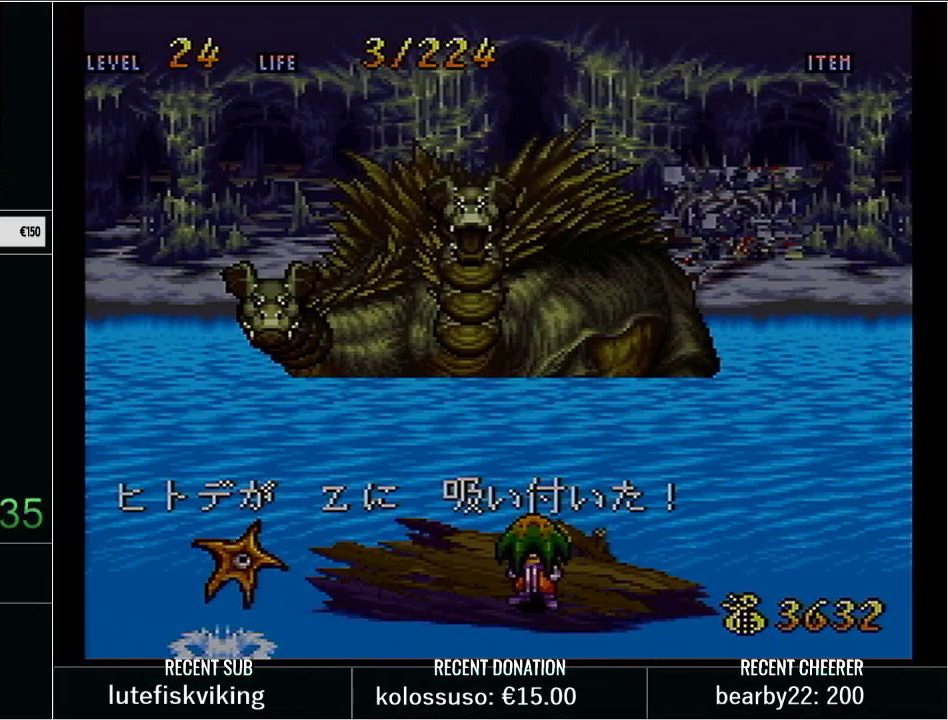
{"buttons": [], "events": []}
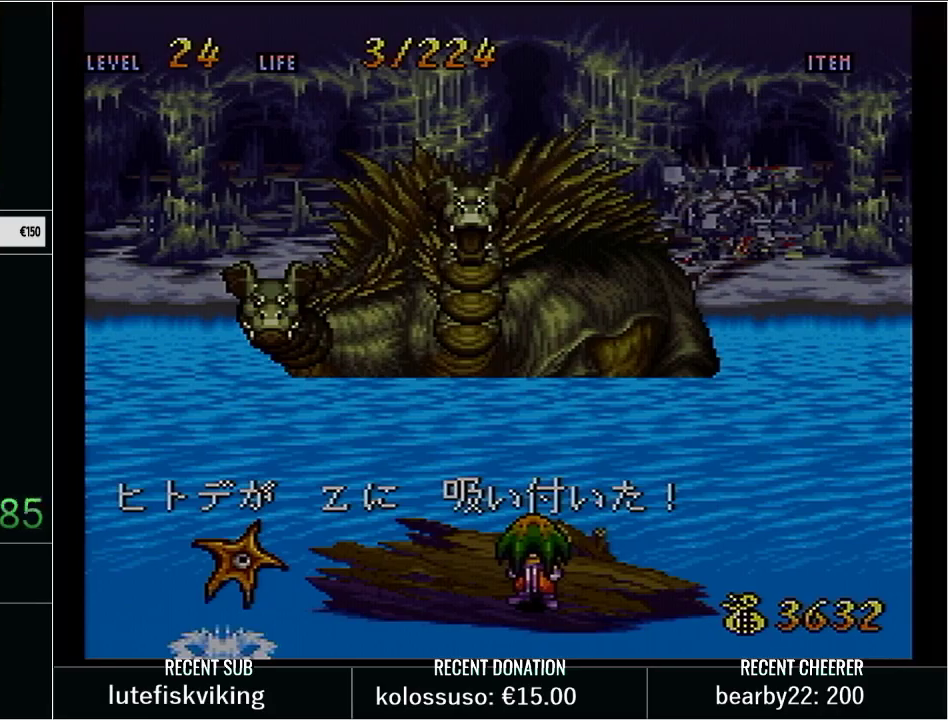
{"buttons": [], "events": []}
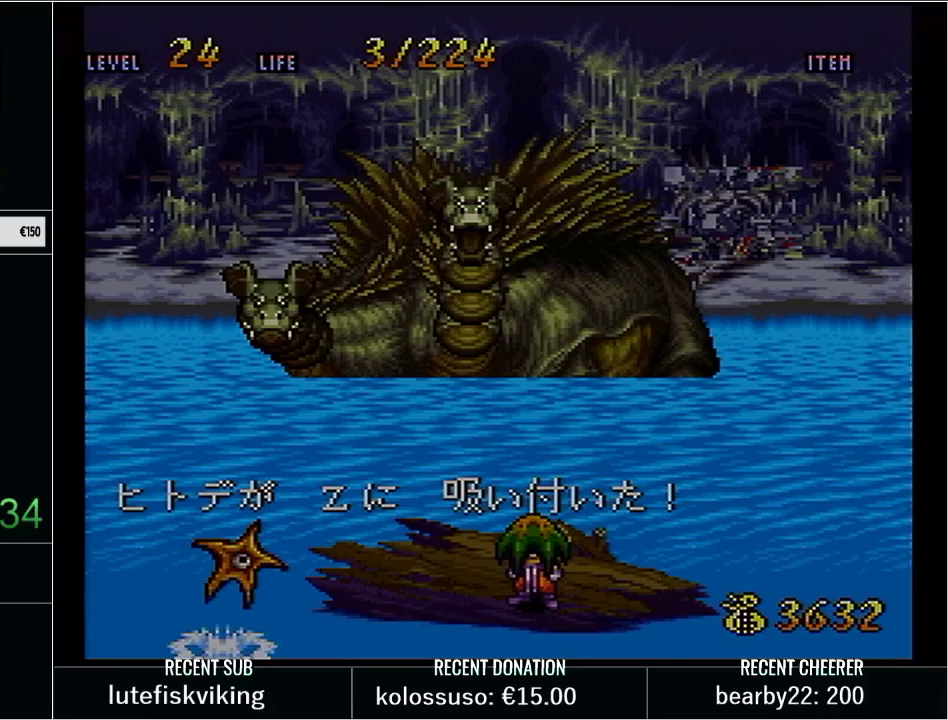
{"buttons": ["DPAD_UP", "DPAD_RIGHT"], "events": [[133, "START", "down"], [317, "DPAD_UP", "down"], [317, "START", "up"], [417, "DPAD_RIGHT", "down"]]}
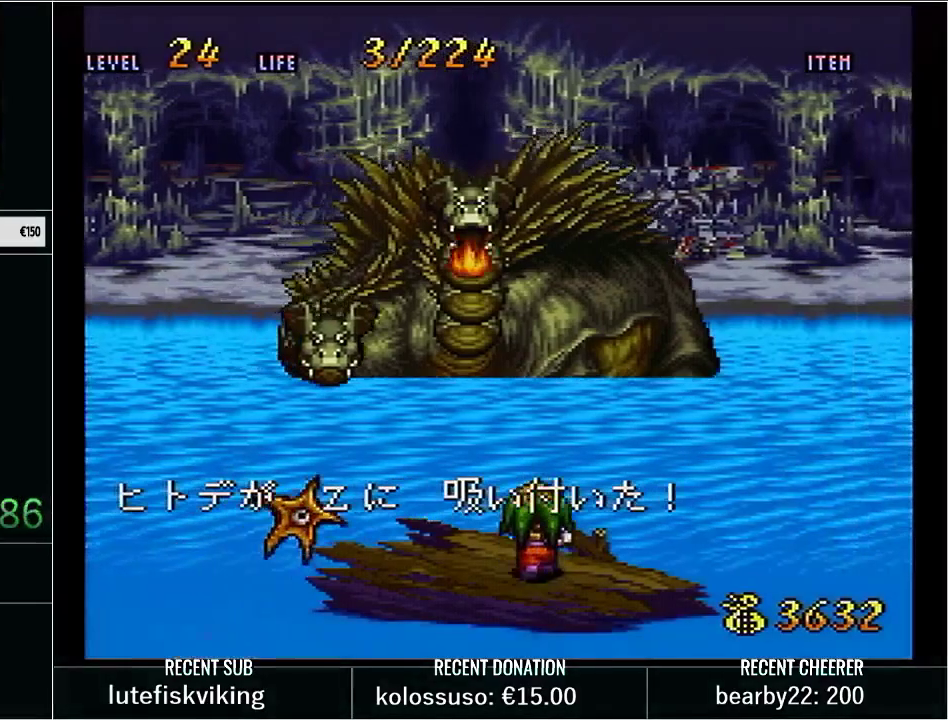
{"buttons": [], "events": [[67, "DPAD_UP", "up"], [350, "DPAD_DOWN", "down"], [417, "DPAD_DOWN", "up"], [467, "DPAD_RIGHT", "up"]]}
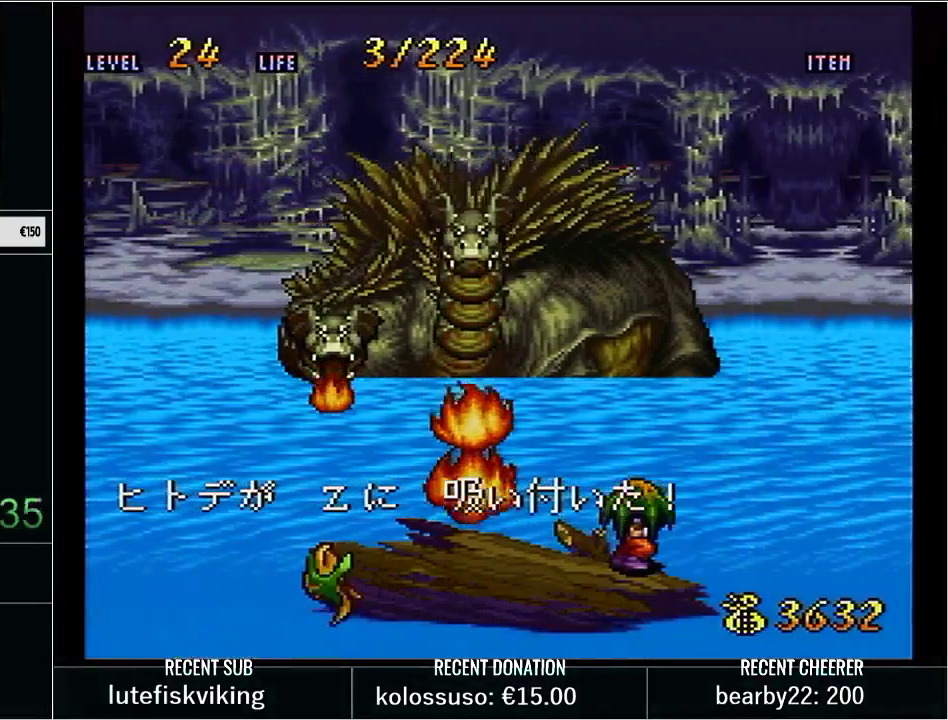
{"buttons": [], "events": [[167, "DPAD_UP", "down"], [233, "DPAD_LEFT", "down"], [383, "DPAD_LEFT", "up"], [450, "DPAD_UP", "up"]]}
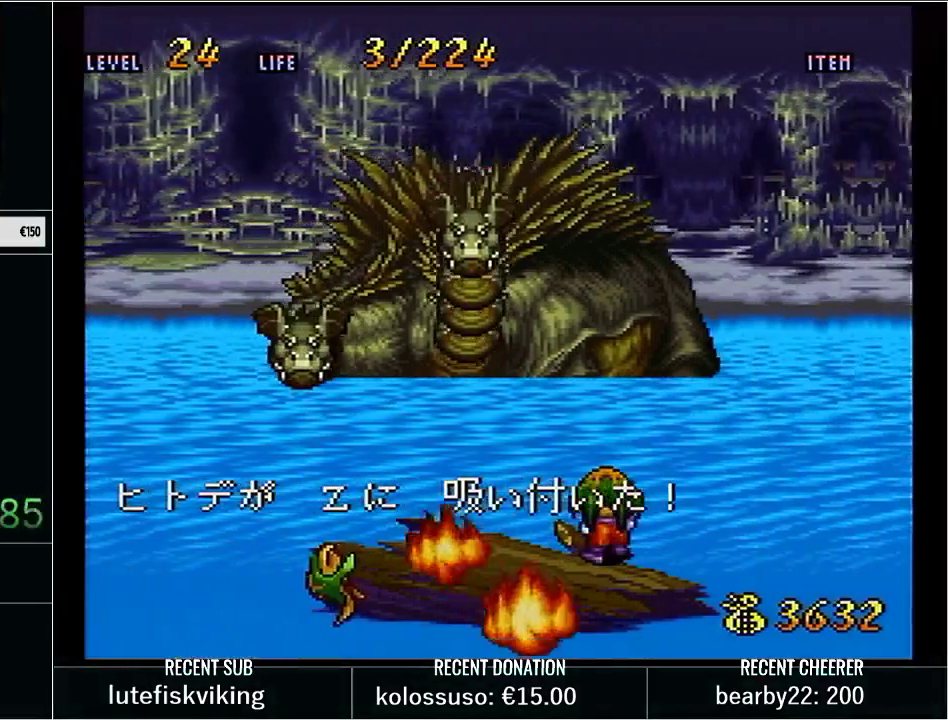
{"buttons": [], "events": [[233, "DPAD_LEFT", "down"], [500, "DPAD_LEFT", "up"]]}
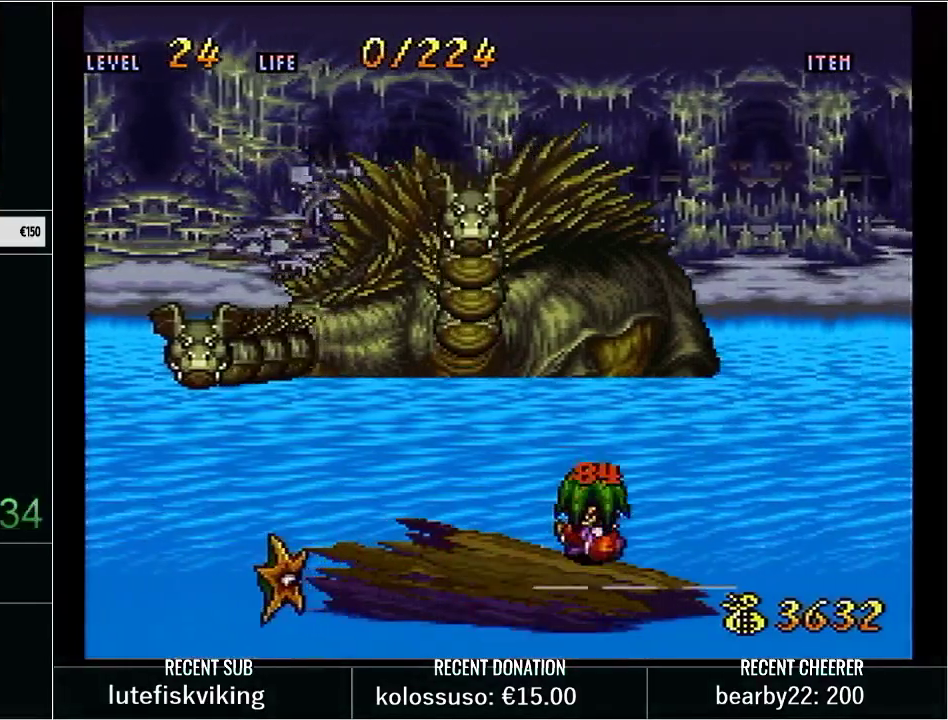
{"buttons": [], "events": []}
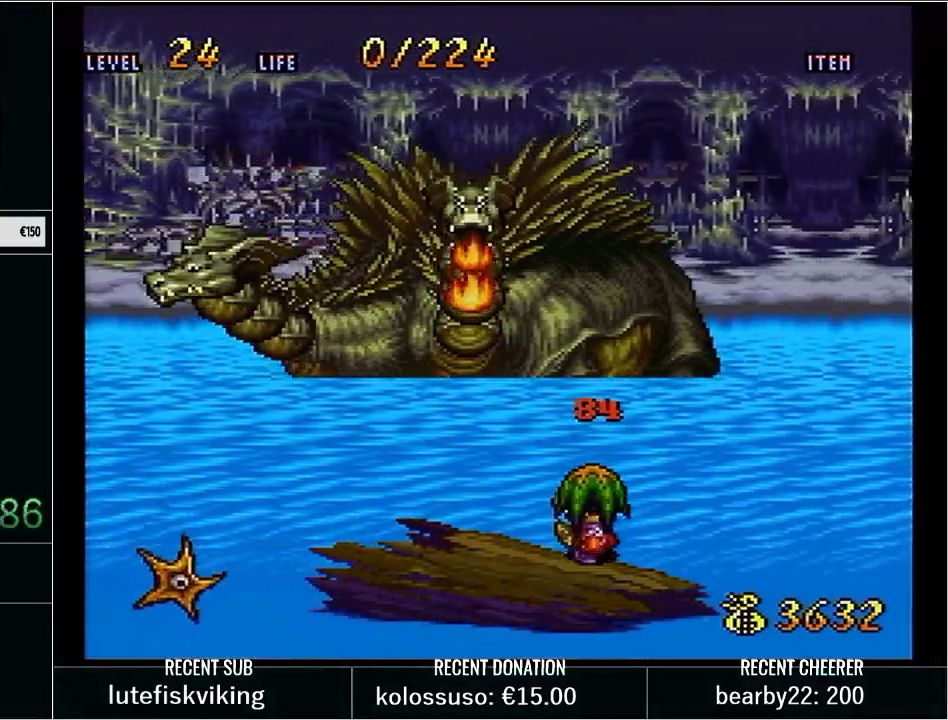
{"buttons": [], "events": []}
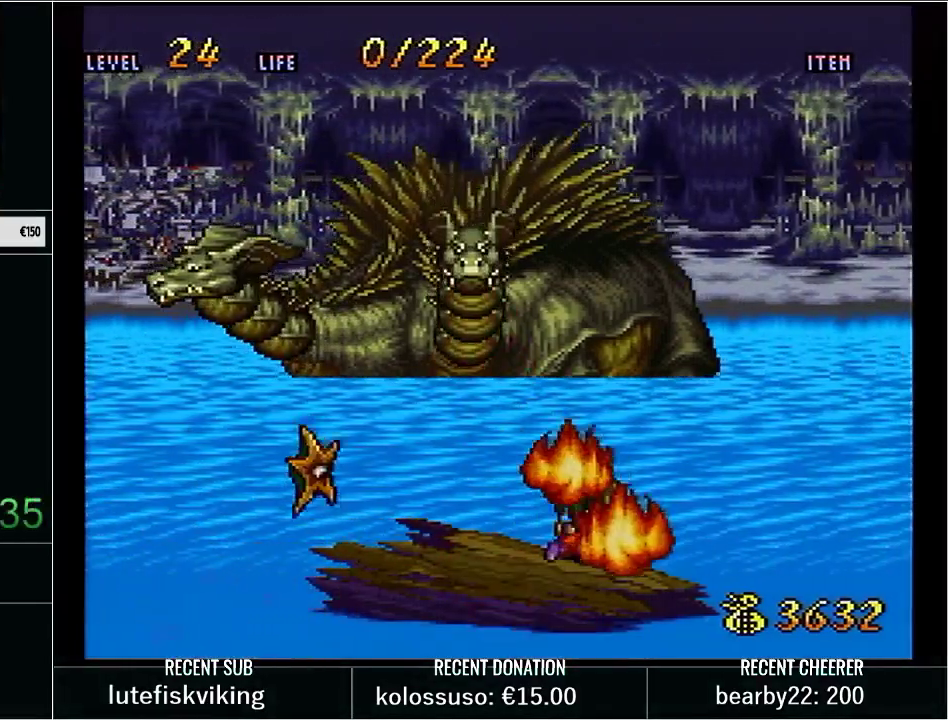
{"buttons": [], "events": [[300, "L1", "down"], [300, "START", "down"], [417, "L1", "up"], [417, "START", "up"]]}
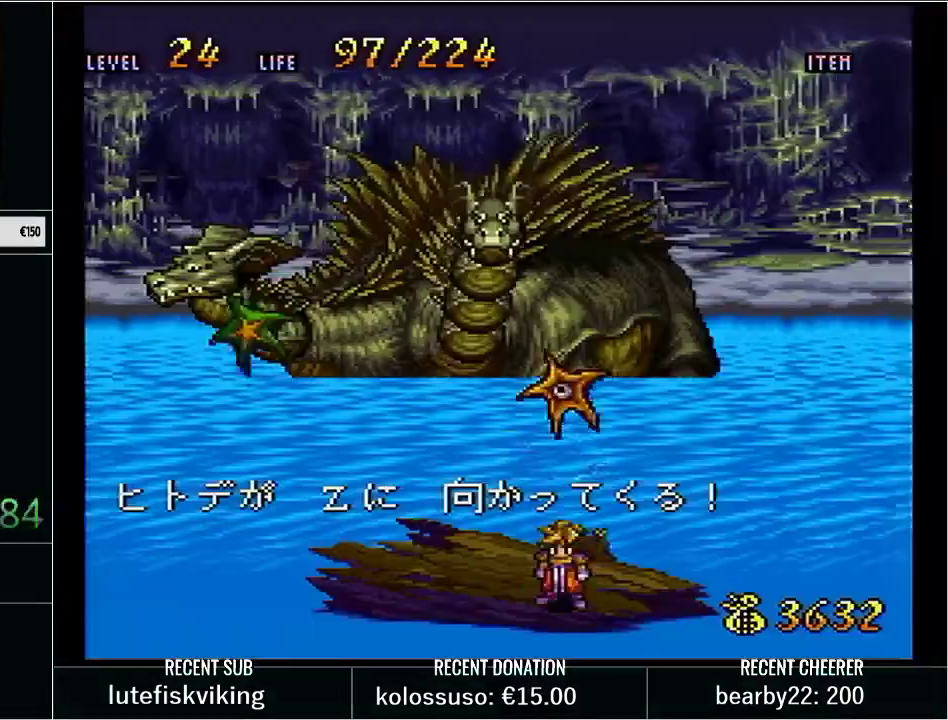
{"buttons": [], "events": [[233, "START", "down"], [383, "START", "up"]]}
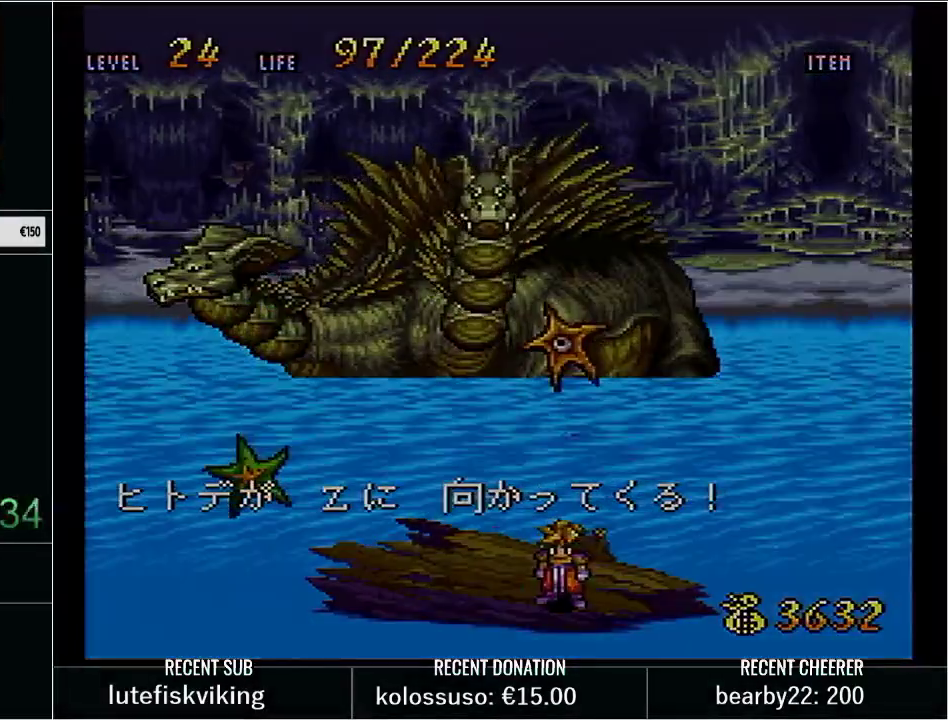
{"buttons": [], "events": []}
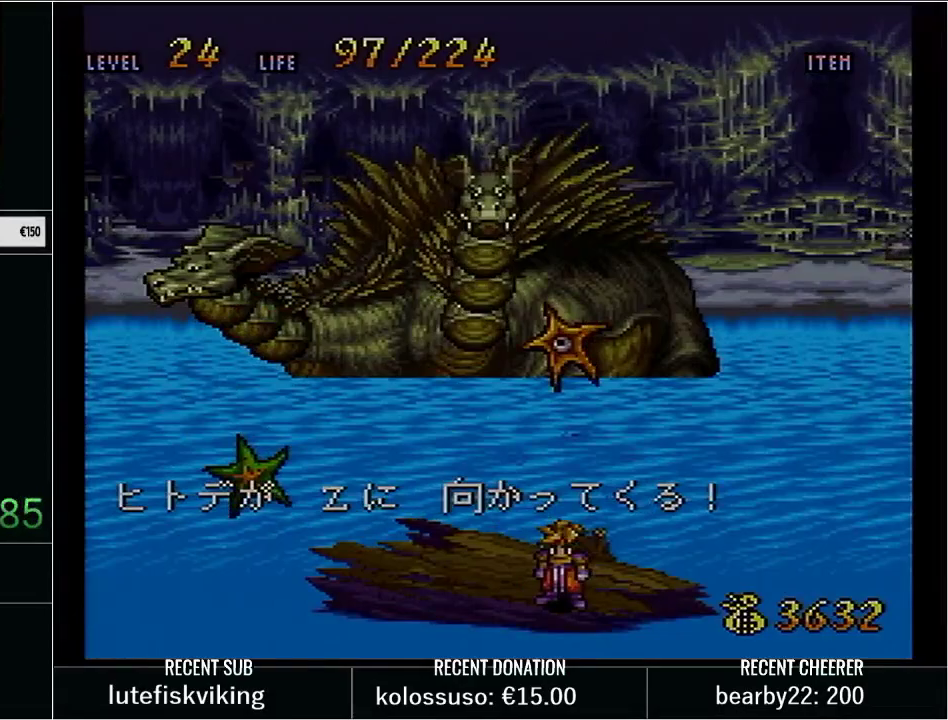
{"buttons": ["START"], "events": [[417, "START", "down"]]}
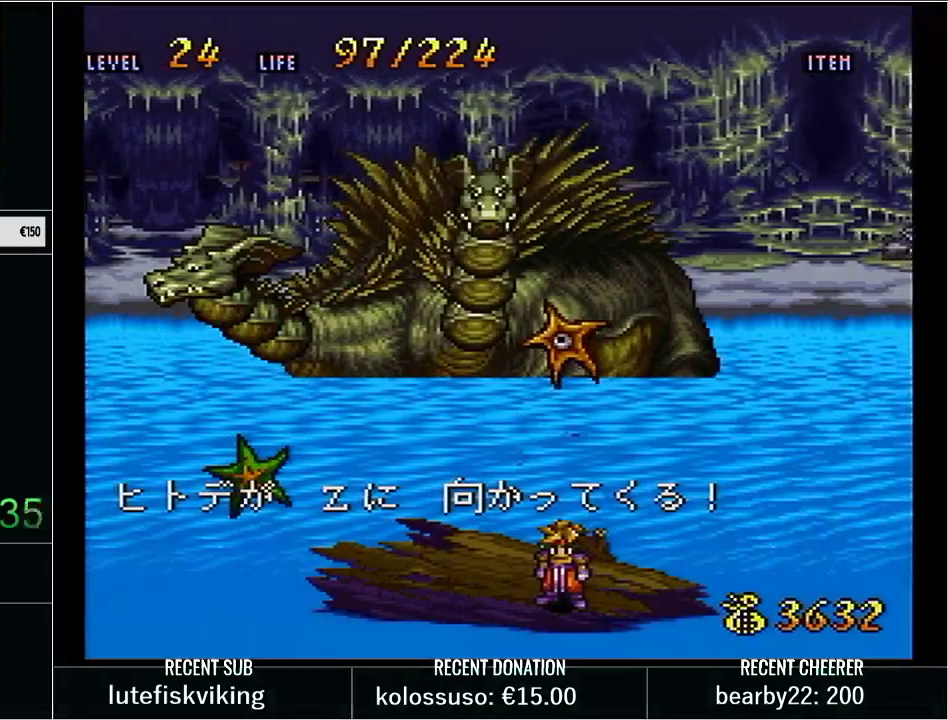
{"buttons": ["B", "X", "Y", "DPAD_UP"], "events": [[33, "START", "up"], [283, "DPAD_UP", "down"], [283, "Y", "down"], [367, "B", "down"], [450, "X", "down"]]}
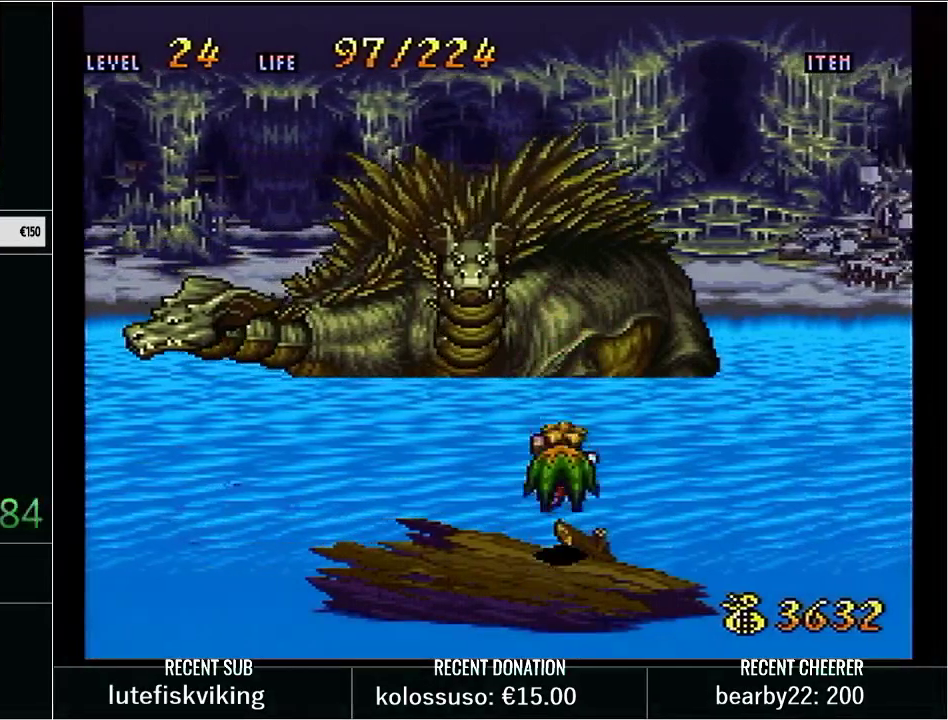
{"buttons": [], "events": [[50, "DPAD_UP", "up"], [133, "X", "up"], [200, "B", "up"], [200, "Y", "up"]]}
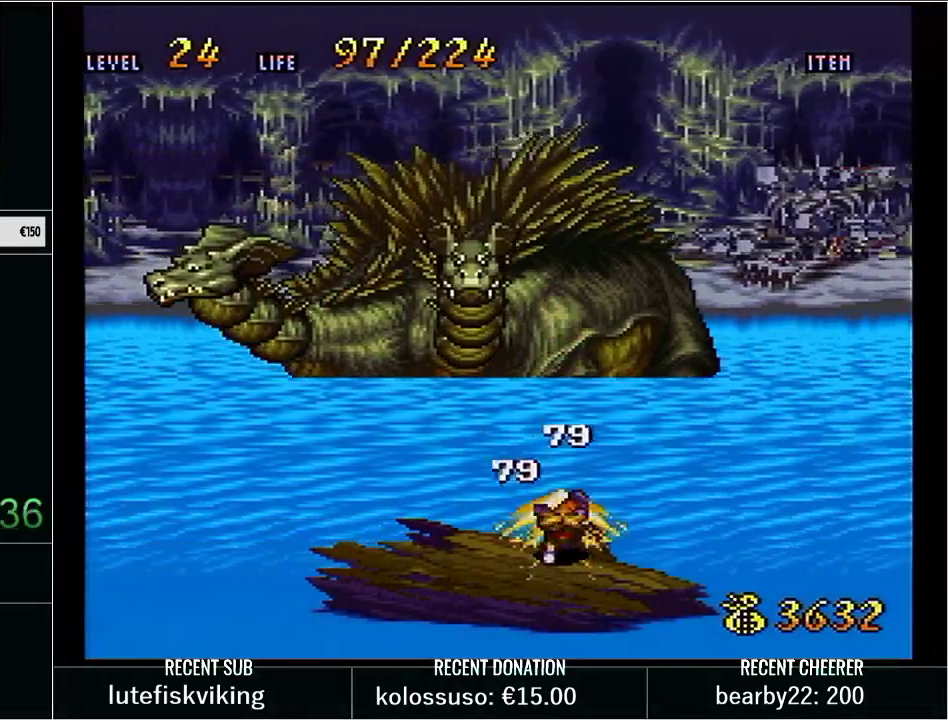
{"buttons": [], "events": [[67, "DPAD_DOWN", "down"], [317, "DPAD_DOWN", "up"]]}
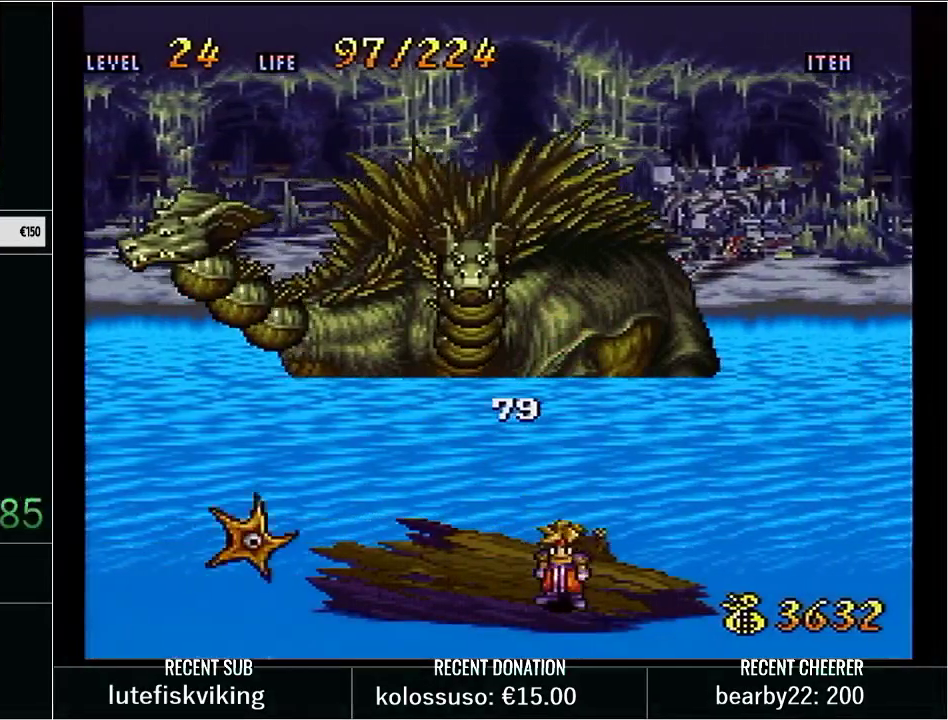
{"buttons": [], "events": [[167, "DPAD_LEFT", "down"], [200, "Y", "down"], [233, "B", "down"], [267, "DPAD_UP", "down"], [300, "X", "down"], [400, "DPAD_UP", "up"], [417, "DPAD_LEFT", "up"], [483, "X", "up"], [500, "B", "up"], [500, "Y", "up"]]}